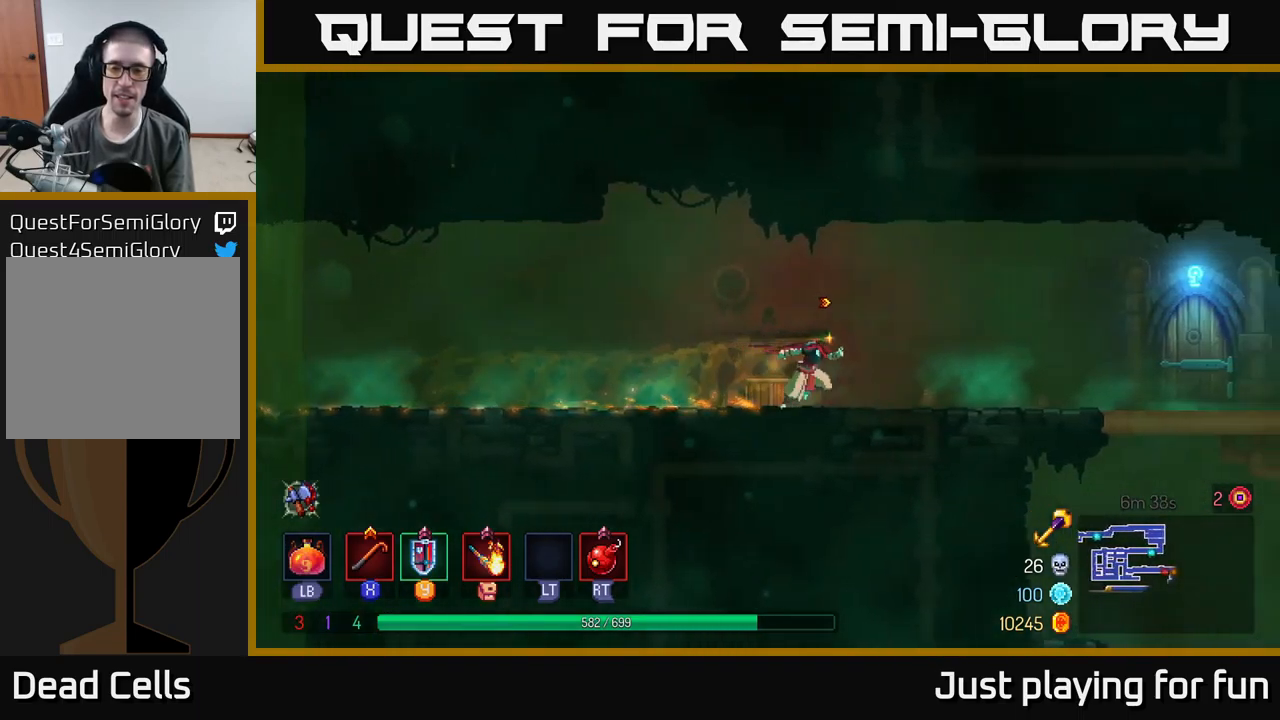
Gameplay with a controller (Xbox layout); each line is a JSON object with the inputs held at the frame after it. "events" lists button and stick changes between this image and that frame as [ms after this image, input, new state], when the widget could be followed in between.
{"buttons": [], "left_stick": "right", "right_stick": "center", "events": []}
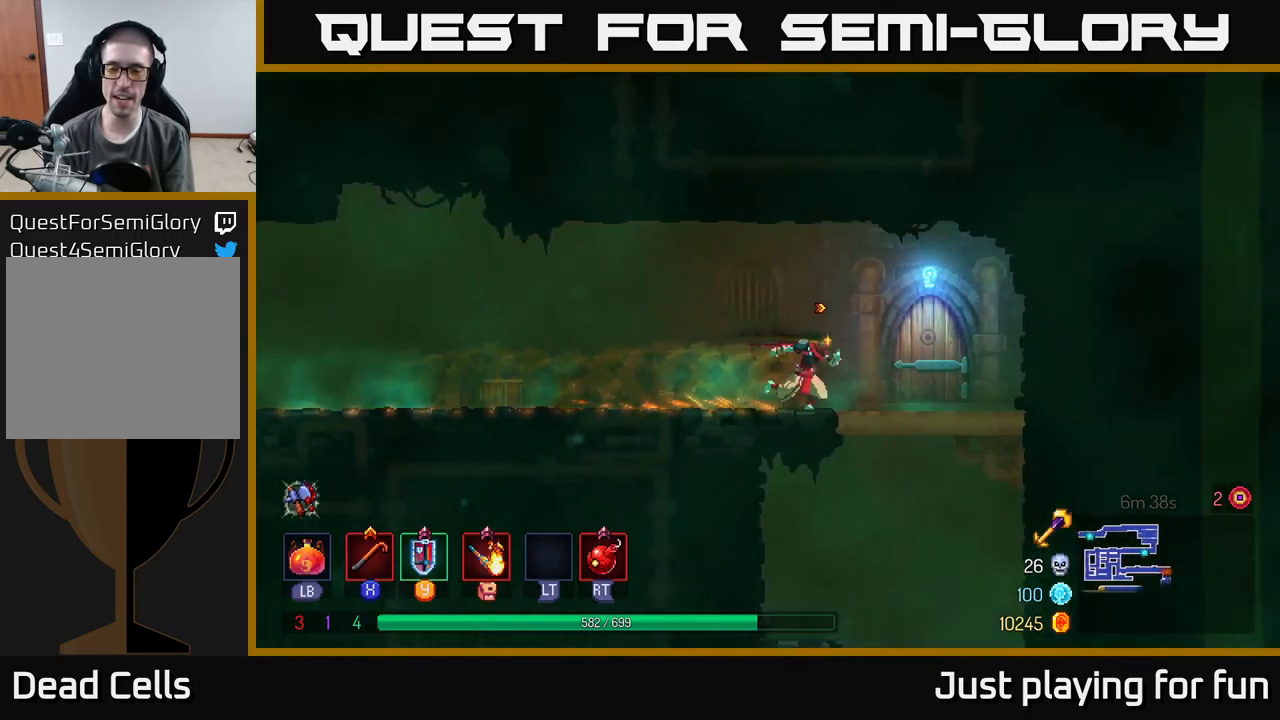
{"buttons": [], "left_stick": "center", "right_stick": "center", "events": [[184, "R1", "down"], [267, "left_stick", "center"], [284, "R1", "up"]]}
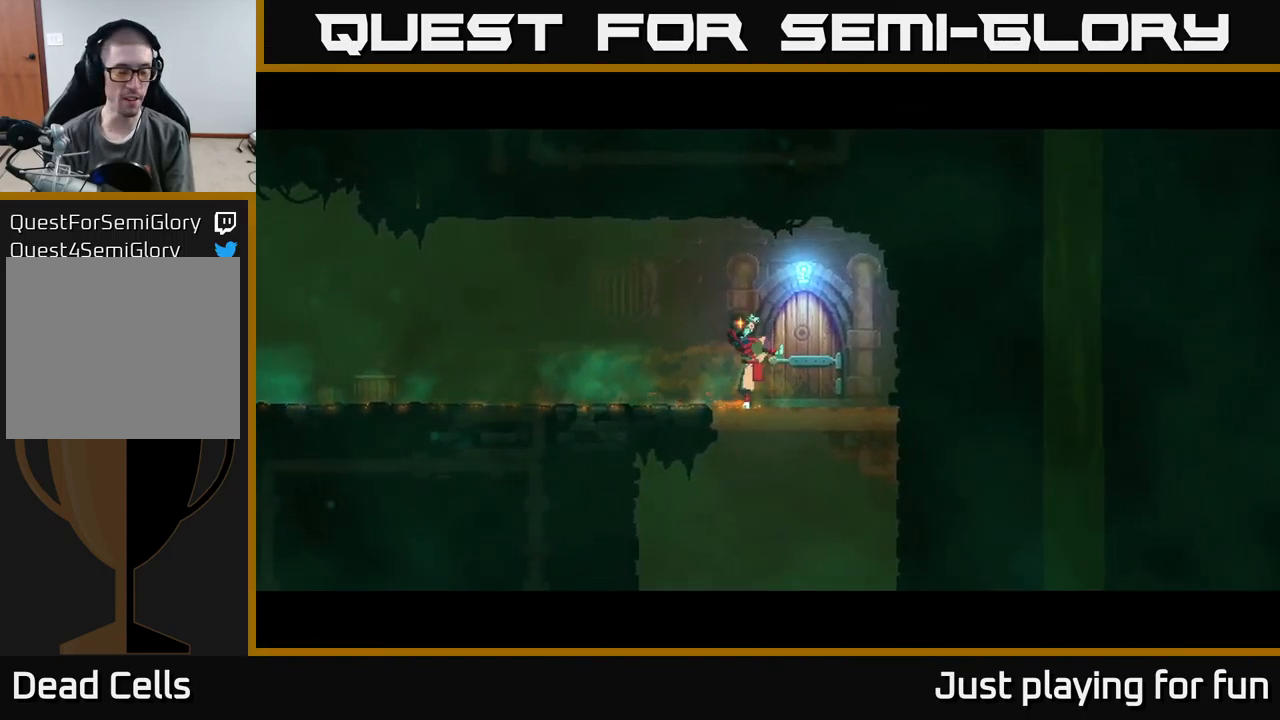
{"buttons": [], "left_stick": "center", "right_stick": "center", "events": []}
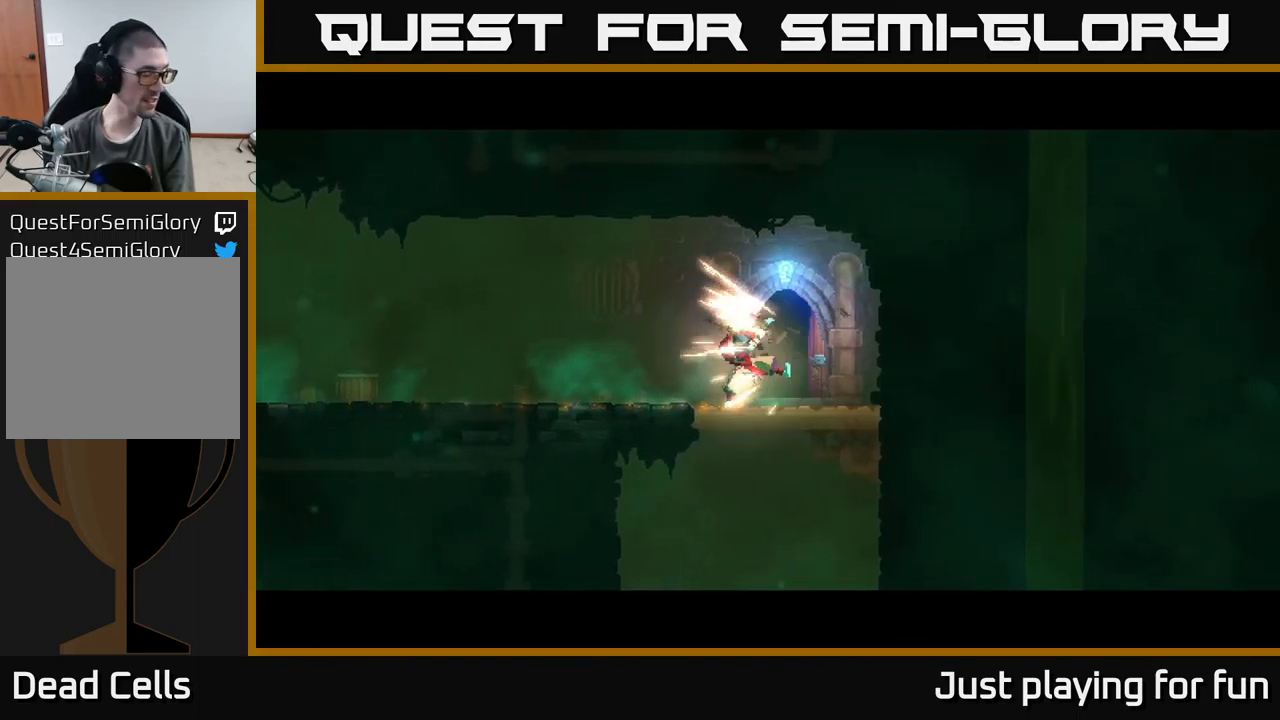
{"buttons": [], "left_stick": "center", "right_stick": "center", "events": []}
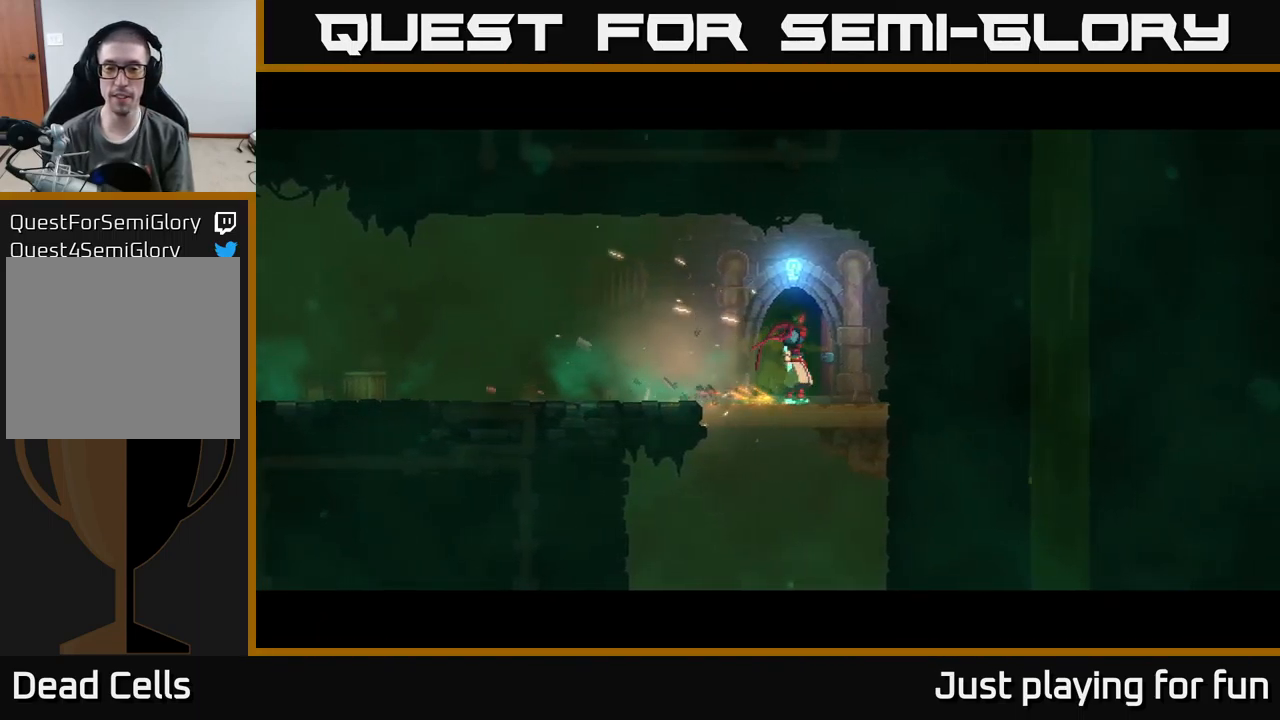
{"buttons": [], "left_stick": "center", "right_stick": "center", "events": []}
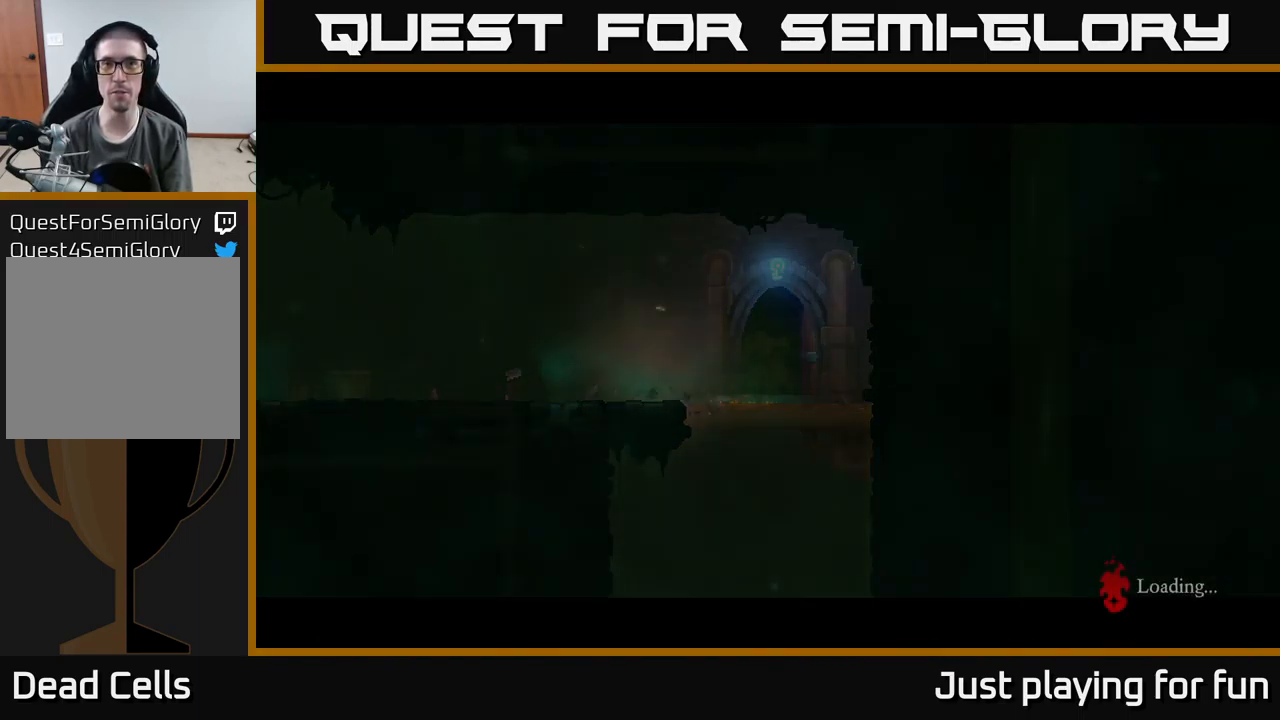
{"buttons": [], "left_stick": "center", "right_stick": "center", "events": []}
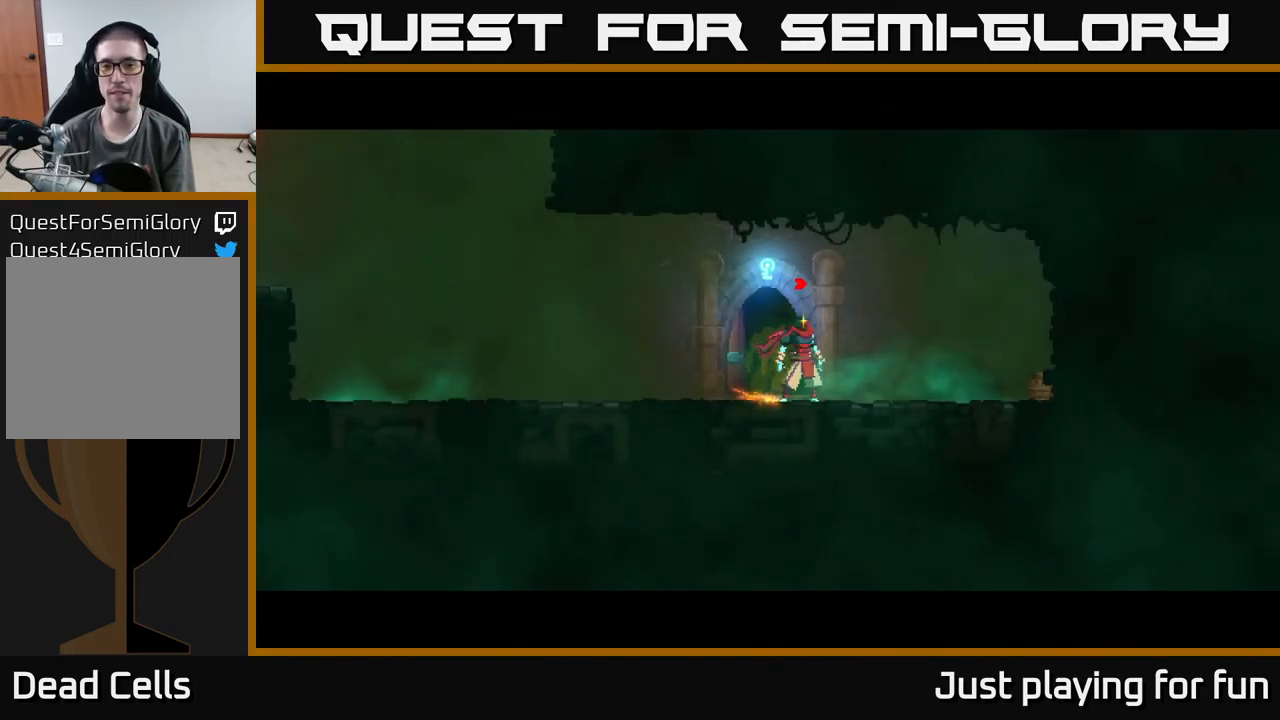
{"buttons": [], "left_stick": "left", "right_stick": "center", "events": [[250, "left_stick", "left"]]}
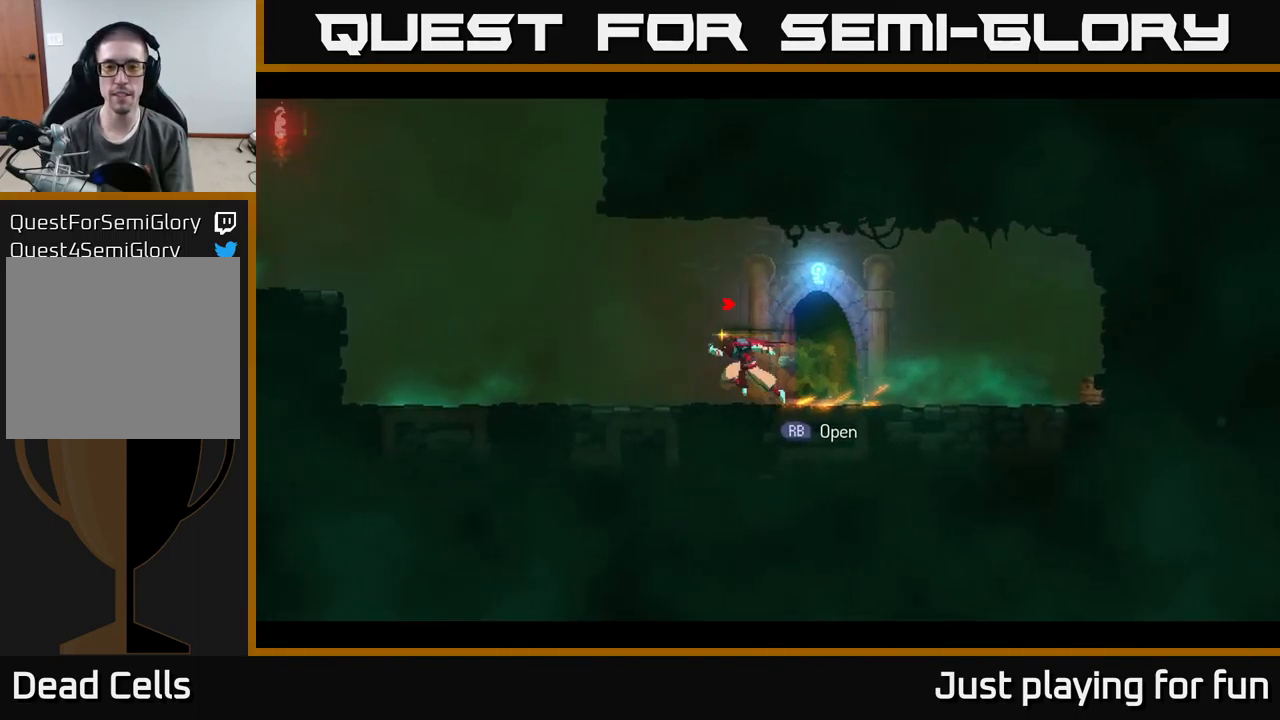
{"buttons": ["A"], "left_stick": "left", "right_stick": "center", "events": [[434, "A", "down"]]}
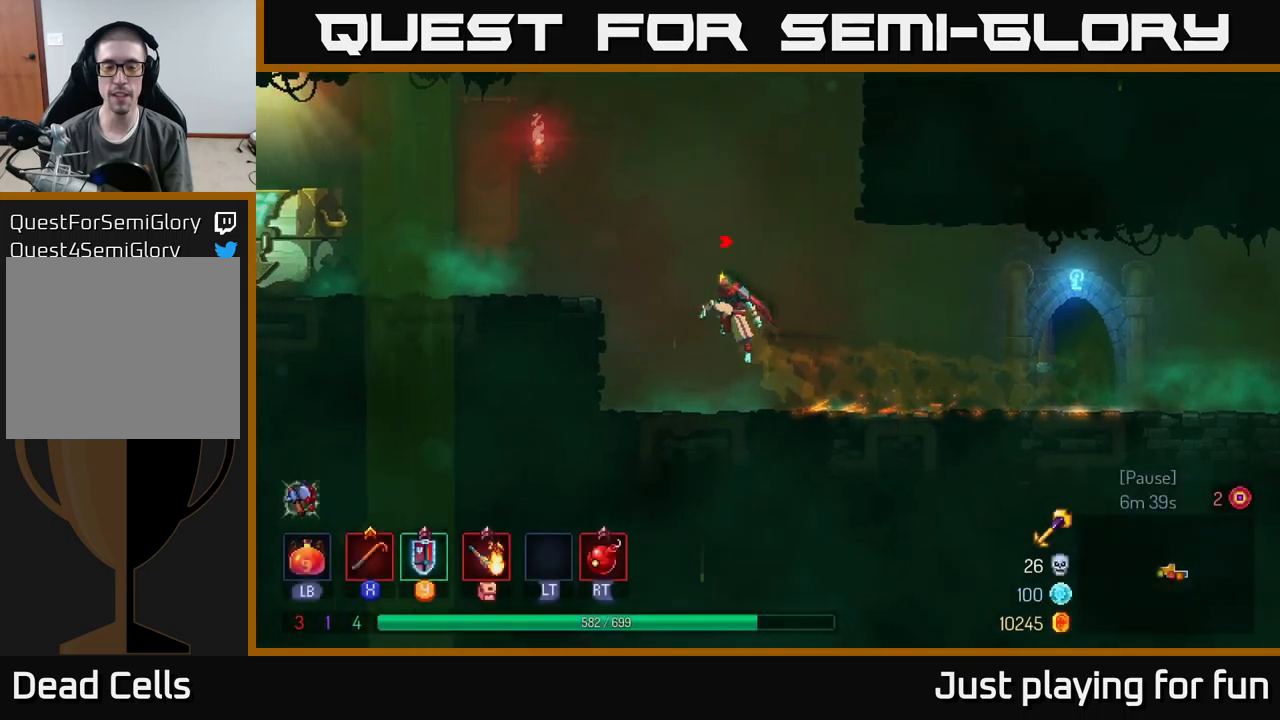
{"buttons": ["B"], "left_stick": "left", "right_stick": "center", "events": [[33, "A", "up"], [116, "A", "down"], [216, "A", "up"], [466, "B", "down"]]}
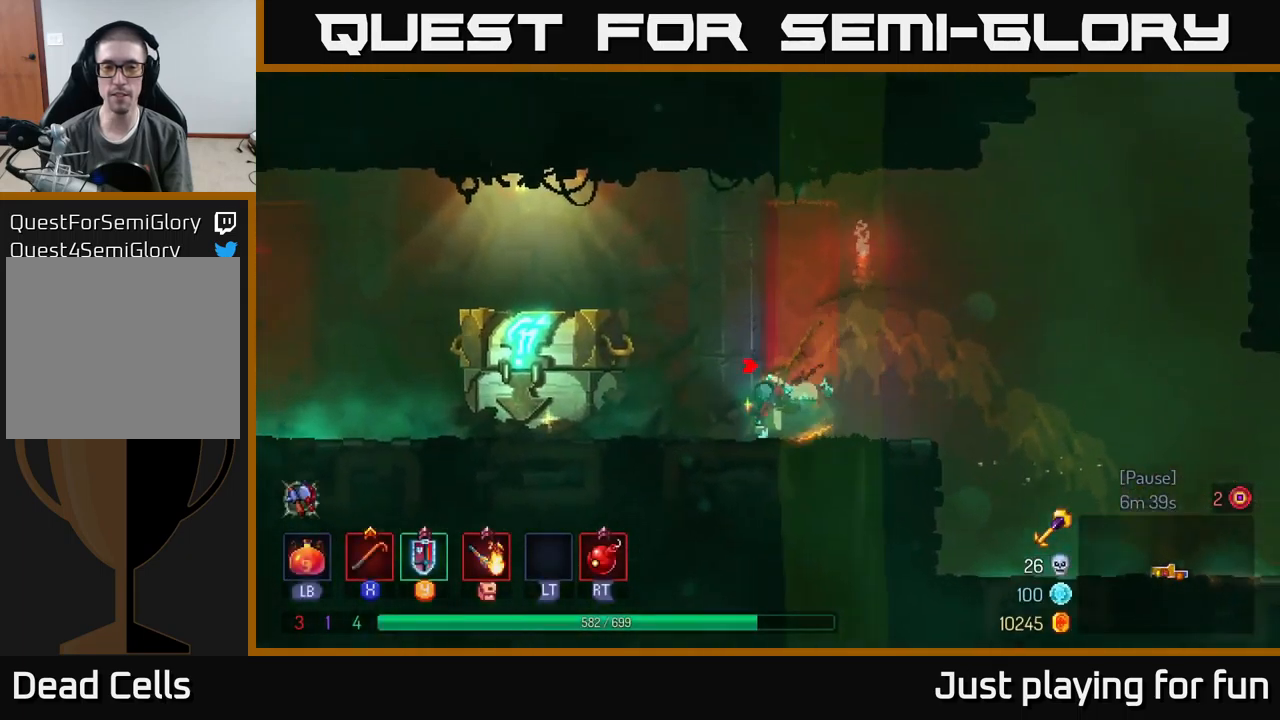
{"buttons": [], "left_stick": "center", "right_stick": "center", "events": [[50, "B", "up"], [300, "R1", "down"], [366, "R1", "up"], [383, "left_stick", "center"]]}
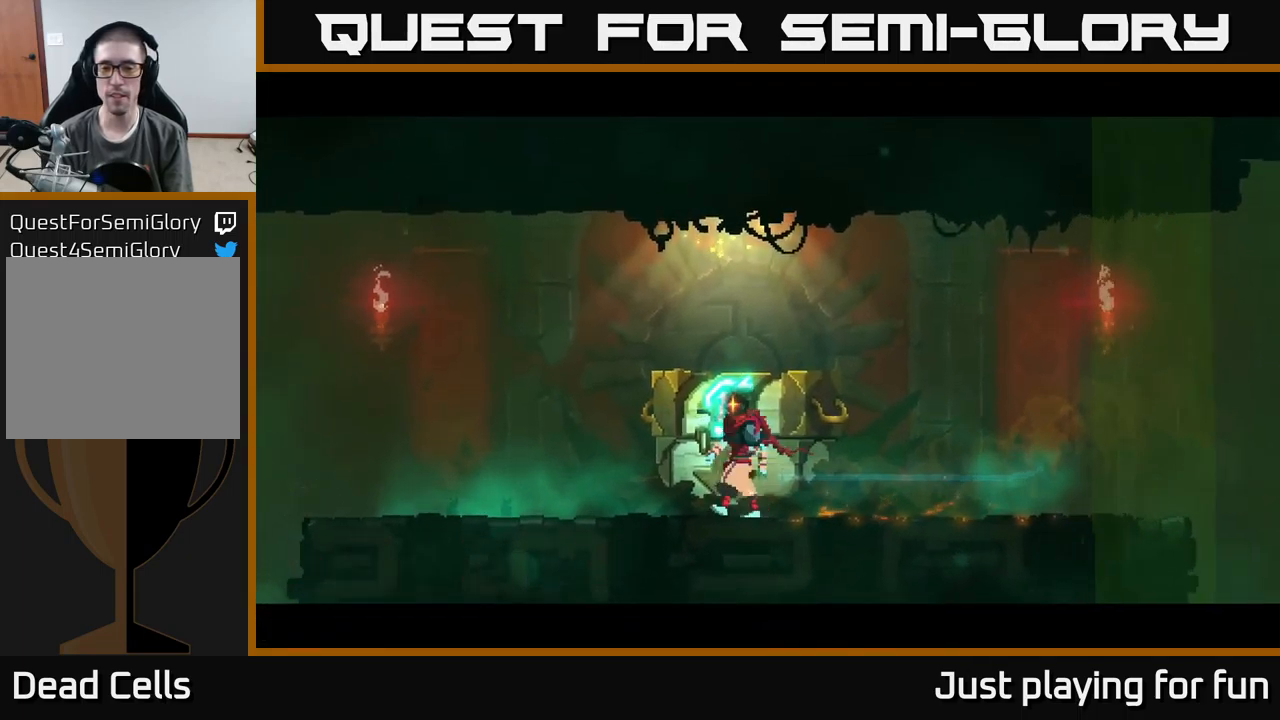
{"buttons": [], "left_stick": "center", "right_stick": "center", "events": [[83, "R1", "down"], [133, "R1", "up"]]}
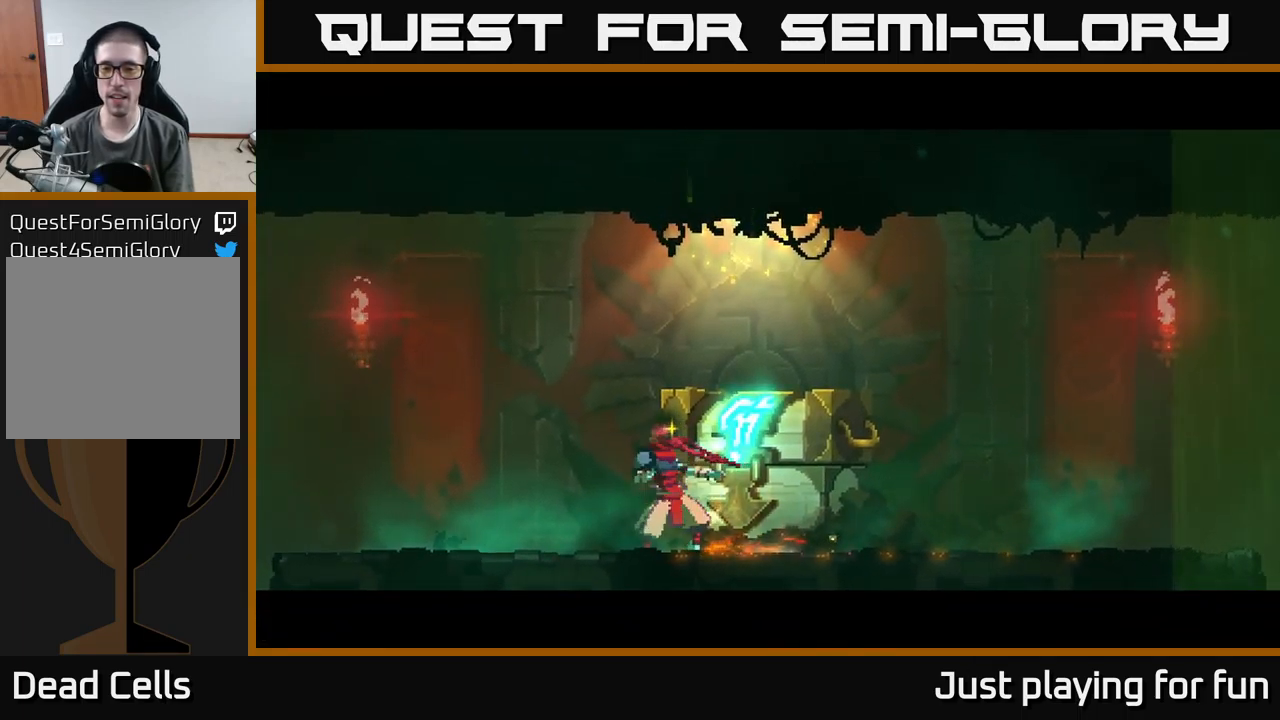
{"buttons": [], "left_stick": "center", "right_stick": "center", "events": []}
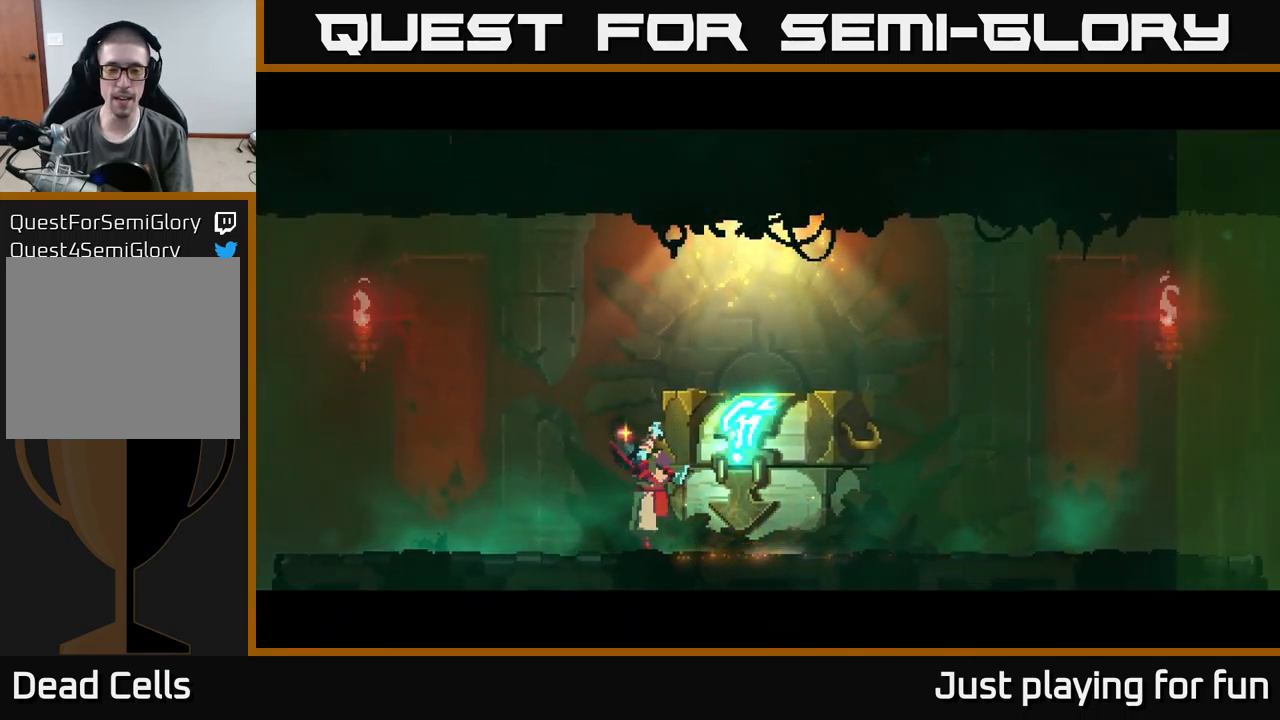
{"buttons": [], "left_stick": "center", "right_stick": "center", "events": []}
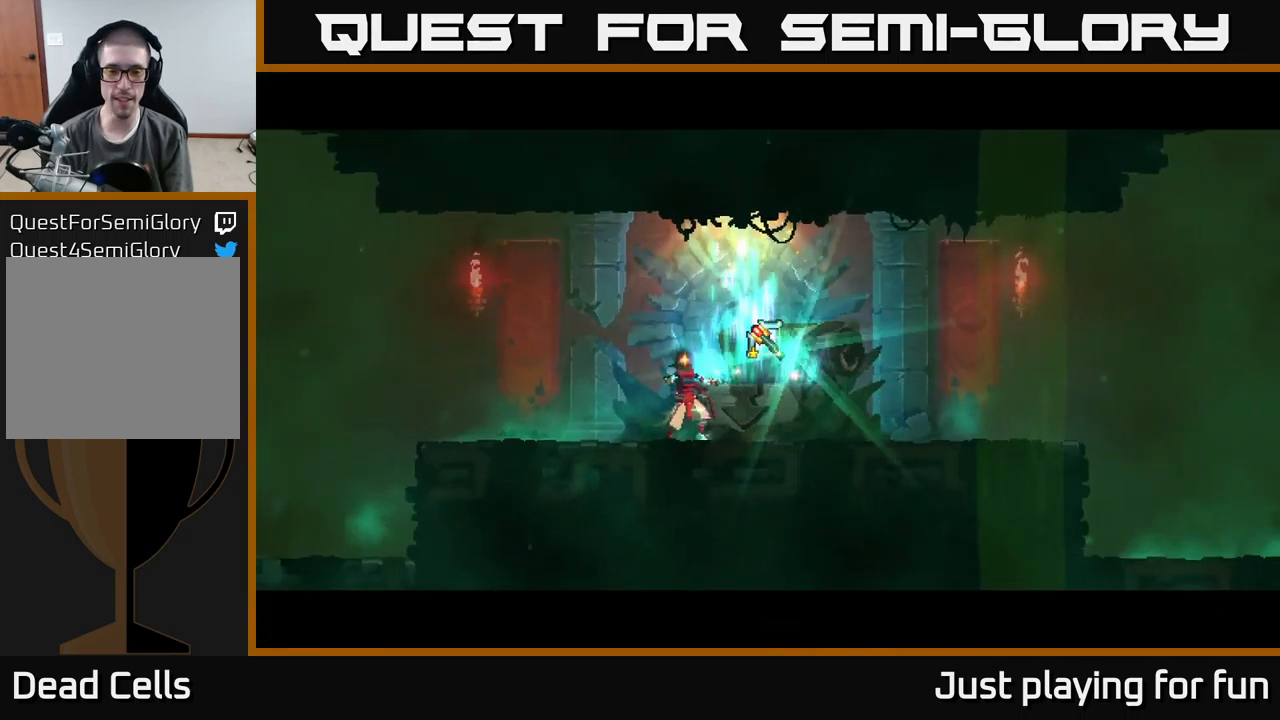
{"buttons": [], "left_stick": "center", "right_stick": "center", "events": []}
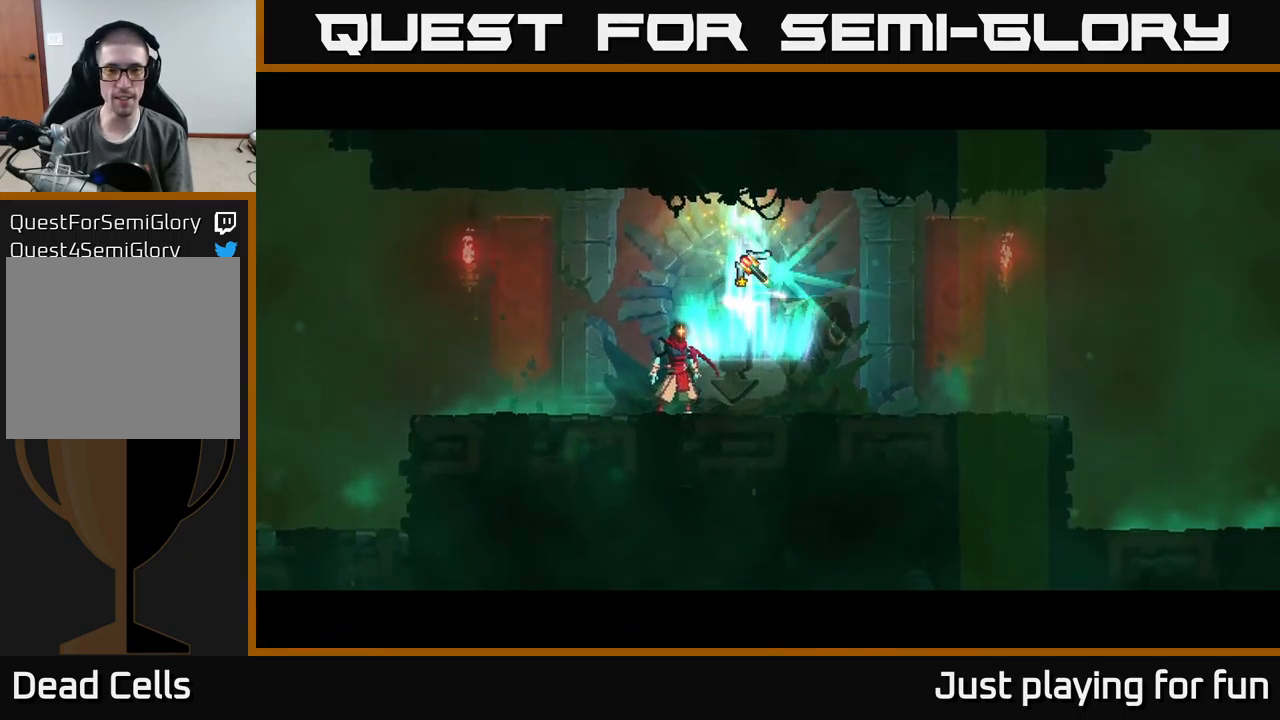
{"buttons": [], "left_stick": "center", "right_stick": "center", "events": [[250, "left_stick", "right"], [416, "left_stick", "center"]]}
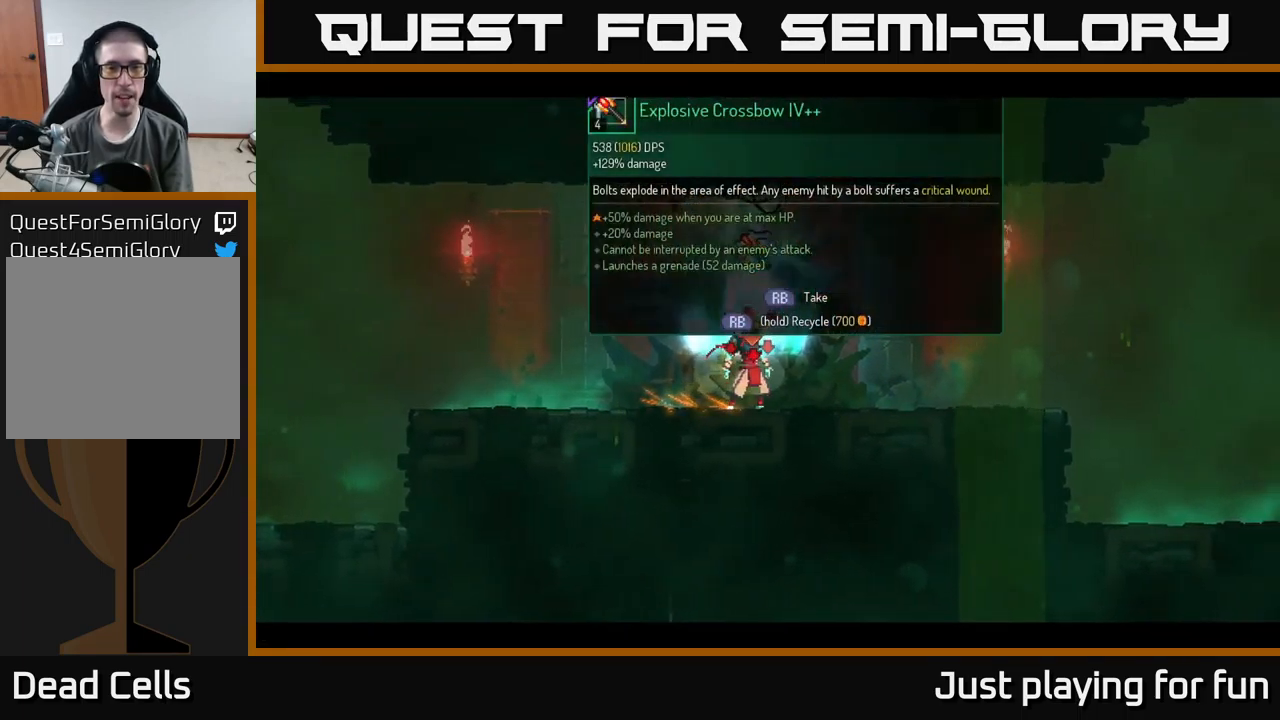
{"buttons": [], "left_stick": "center", "right_stick": "center", "events": [[66, "R1", "down"], [183, "R1", "up"]]}
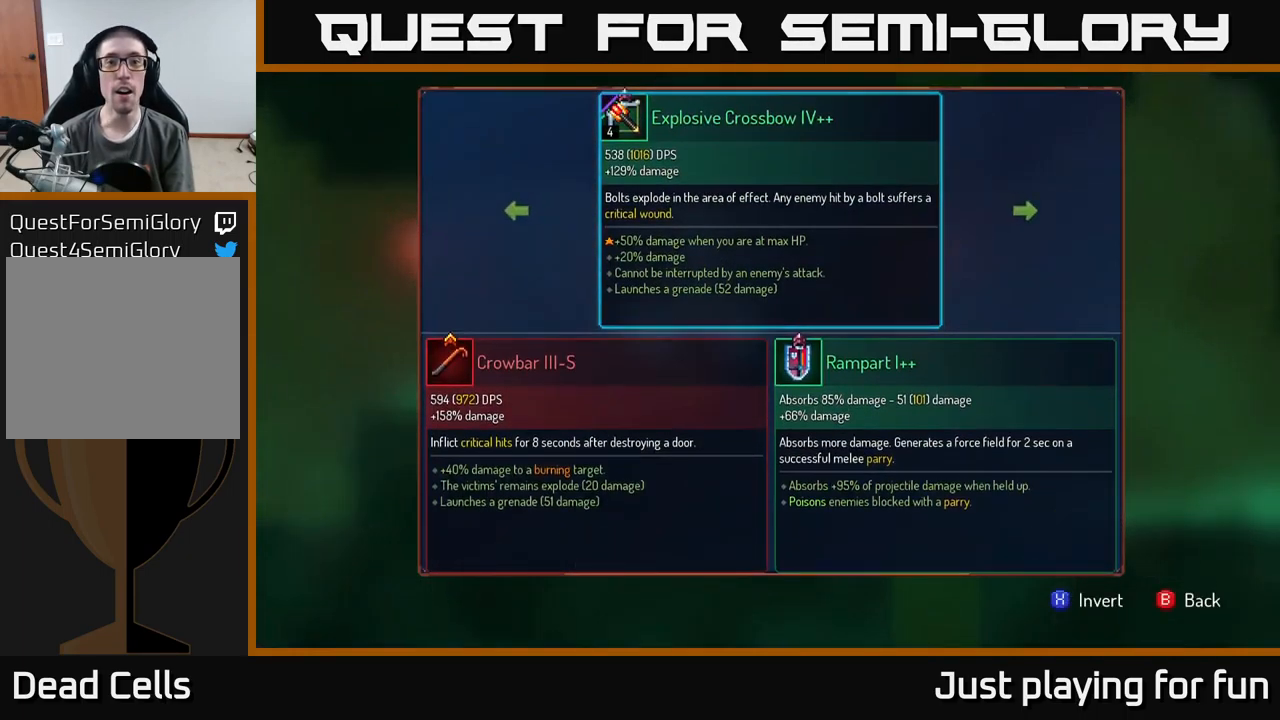
{"buttons": [], "left_stick": "center", "right_stick": "center", "events": []}
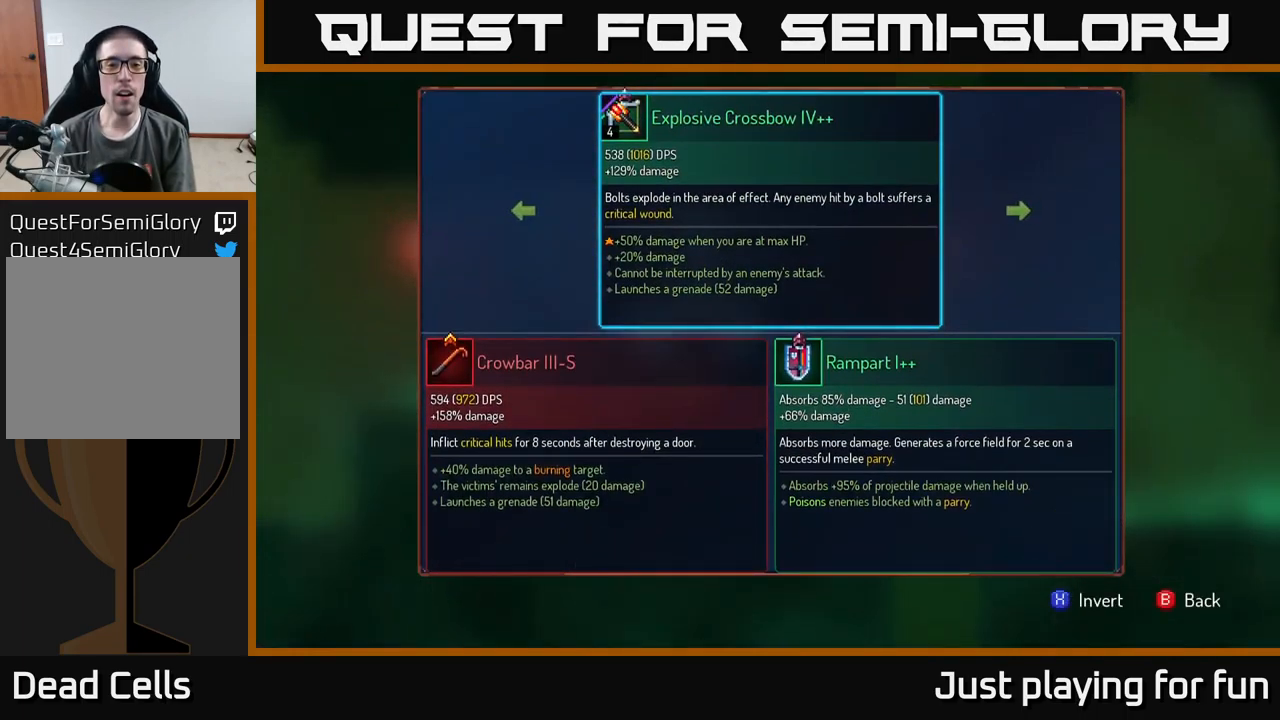
{"buttons": [], "left_stick": "center", "right_stick": "center", "events": []}
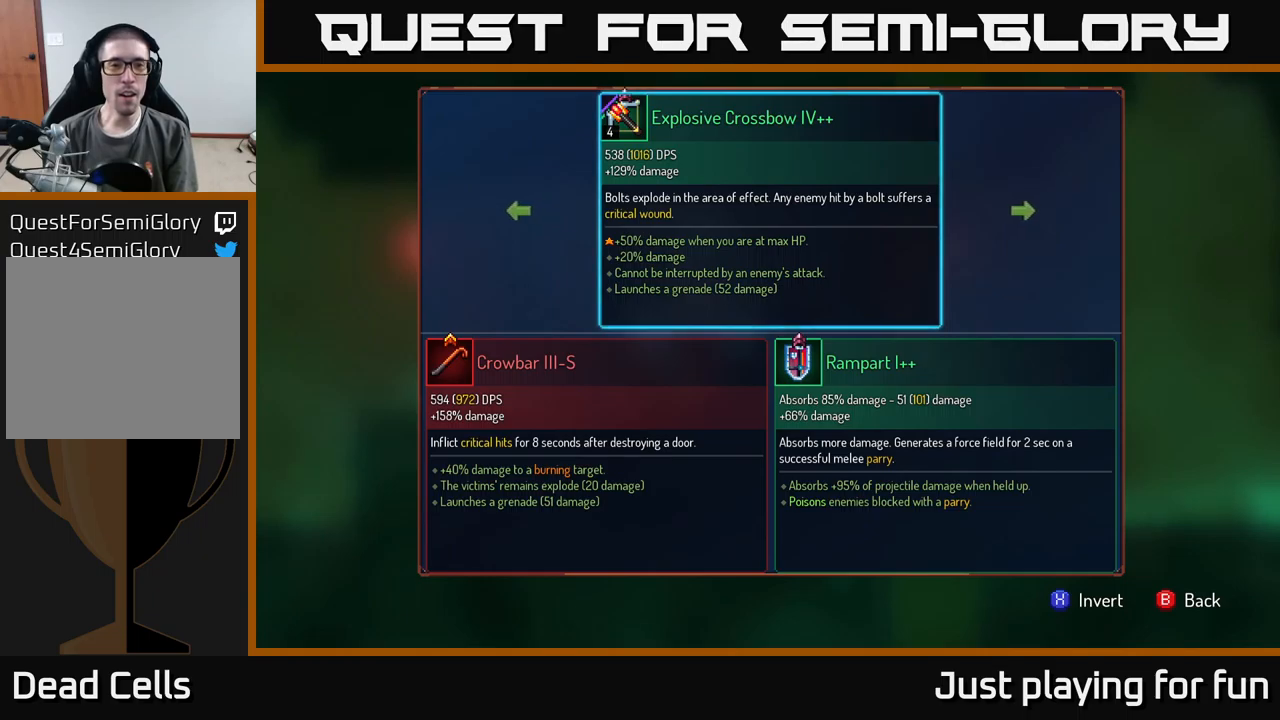
{"buttons": [], "left_stick": "center", "right_stick": "center", "events": [[217, "left_stick", "left"], [400, "left_stick", "center"]]}
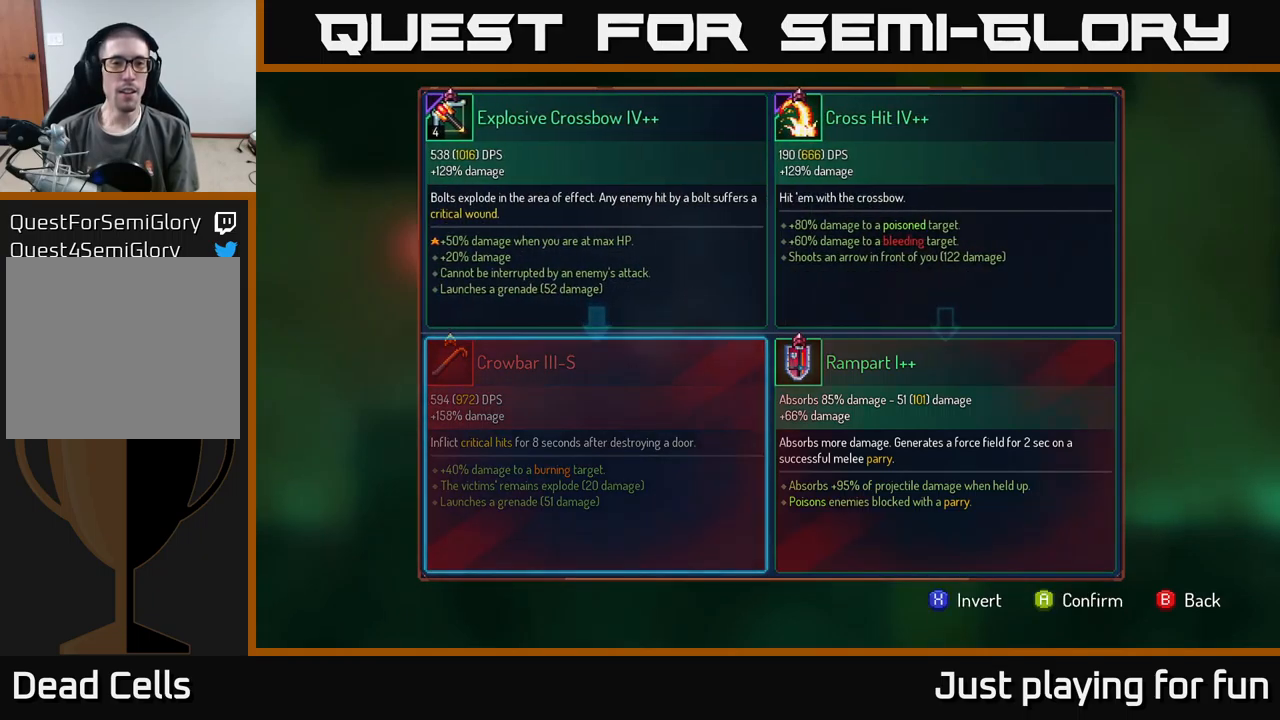
{"buttons": [], "left_stick": "center", "right_stick": "center", "events": []}
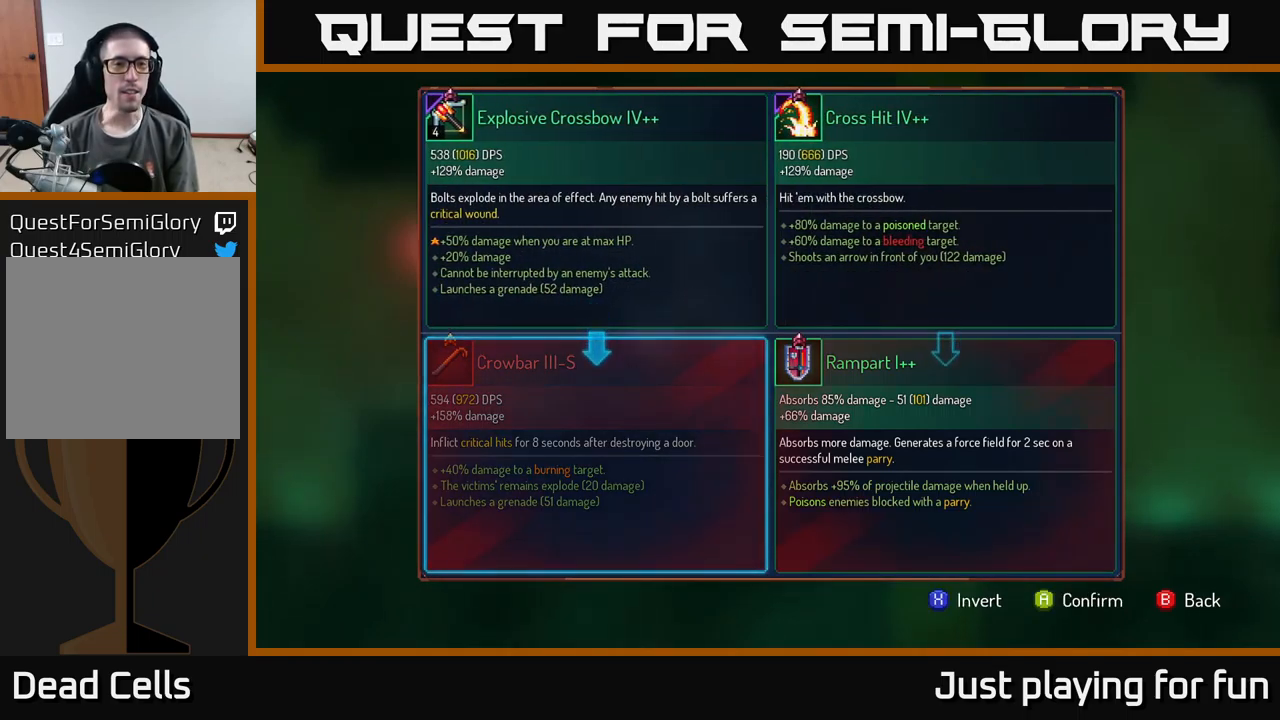
{"buttons": [], "left_stick": "center", "right_stick": "center", "events": []}
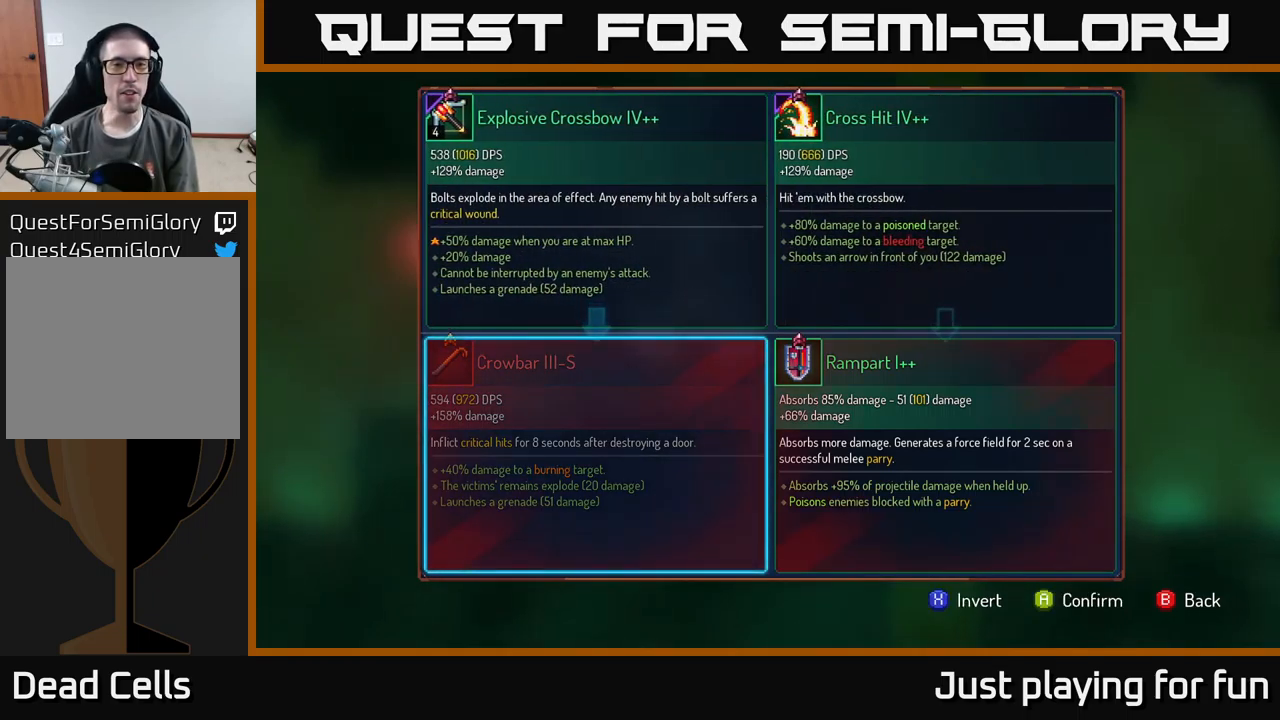
{"buttons": [], "left_stick": "center", "right_stick": "center", "events": []}
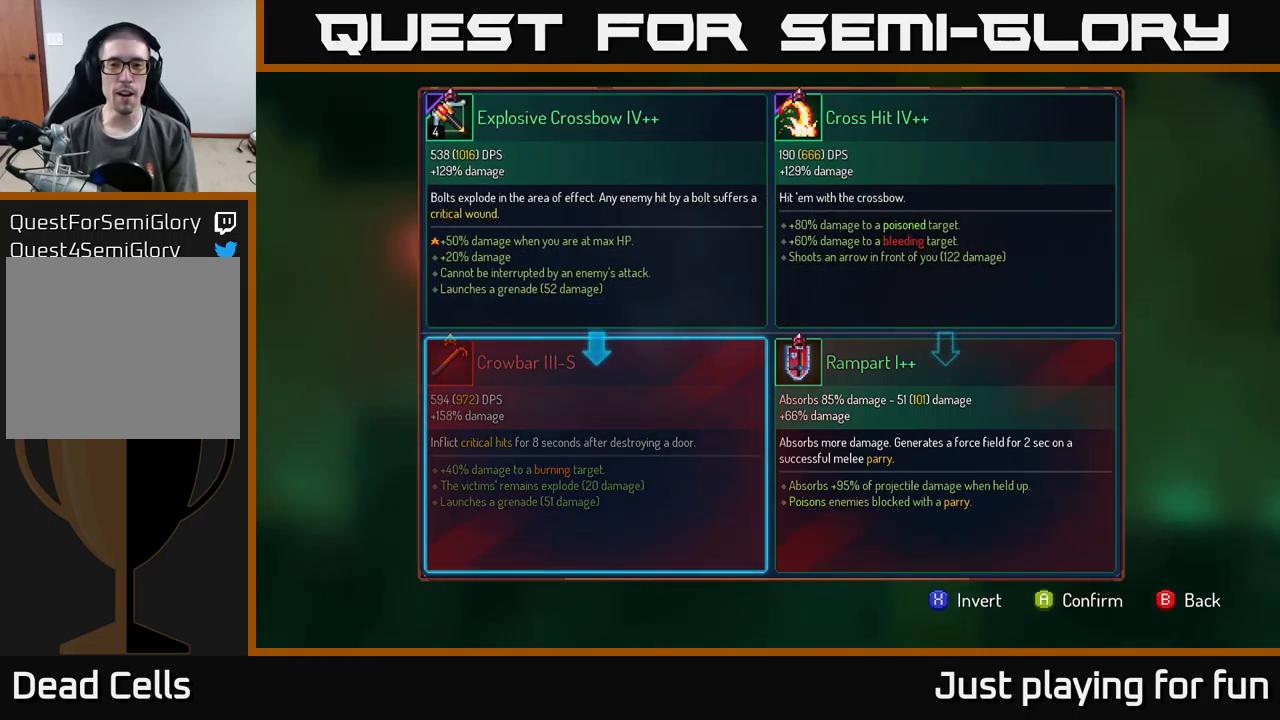
{"buttons": [], "left_stick": "center", "right_stick": "center", "events": []}
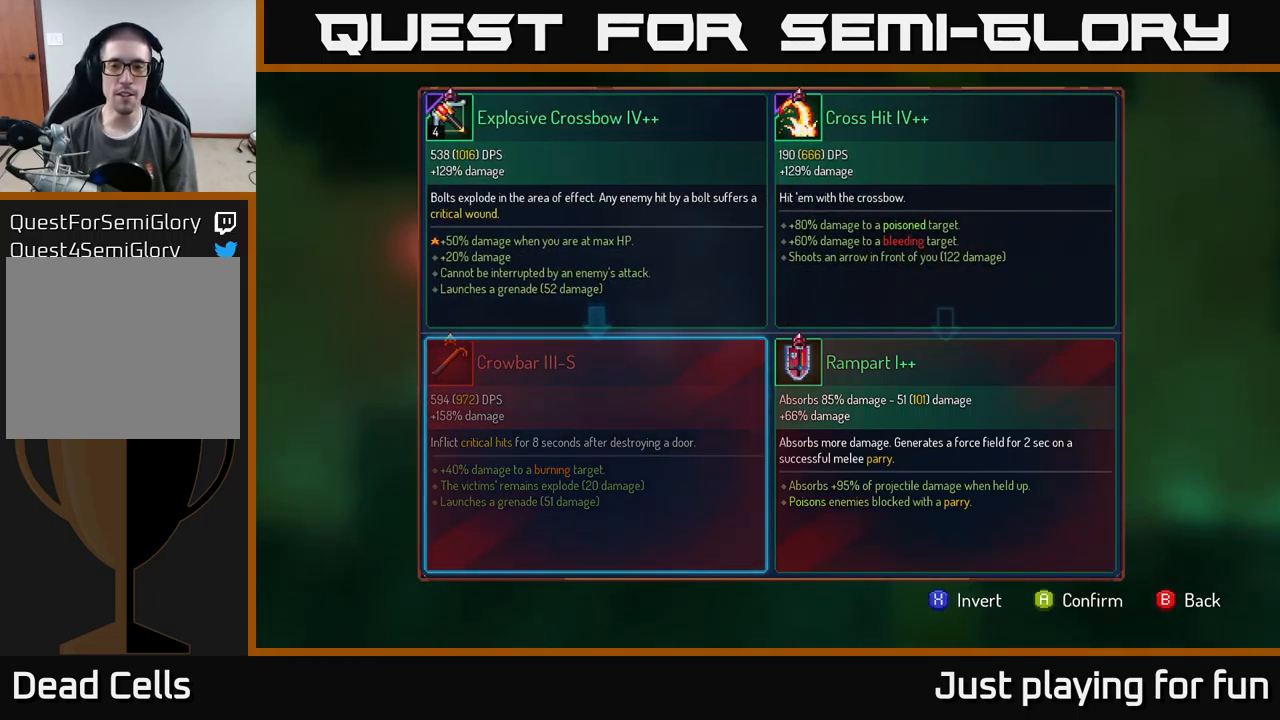
{"buttons": [], "left_stick": "center", "right_stick": "center", "events": []}
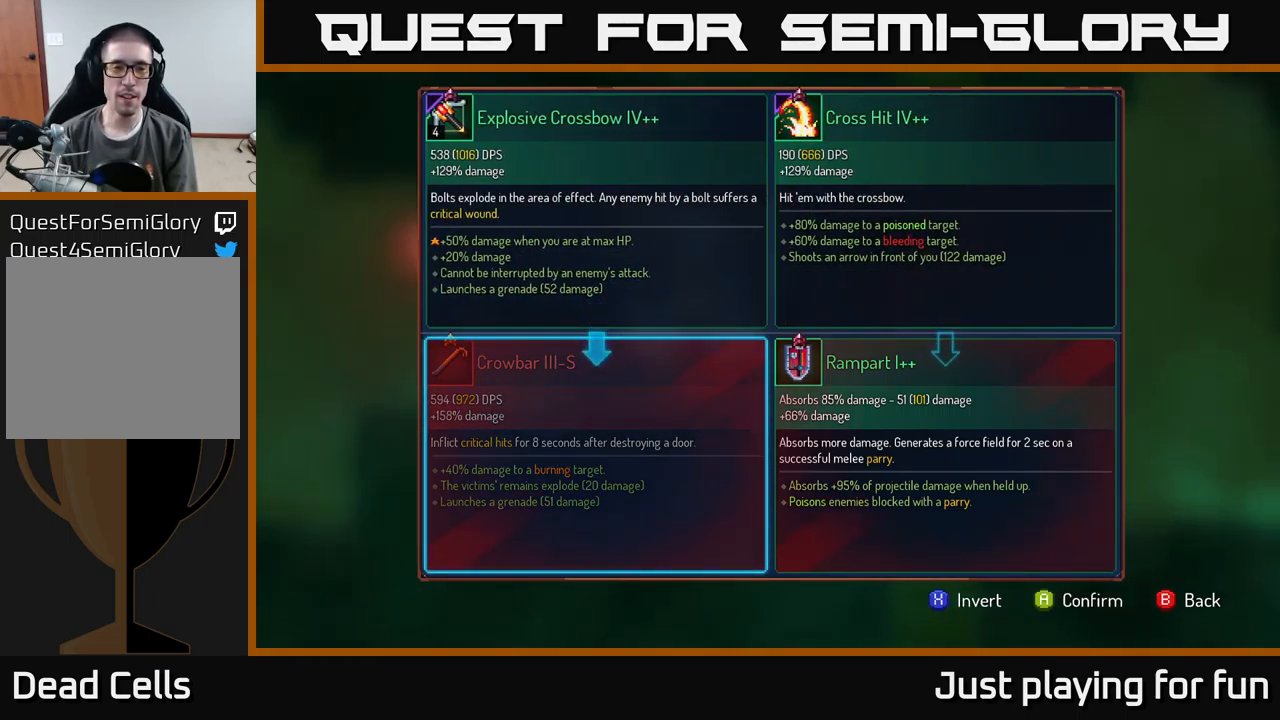
{"buttons": [], "left_stick": "center", "right_stick": "center", "events": [[250, "A", "down"], [300, "A", "up"]]}
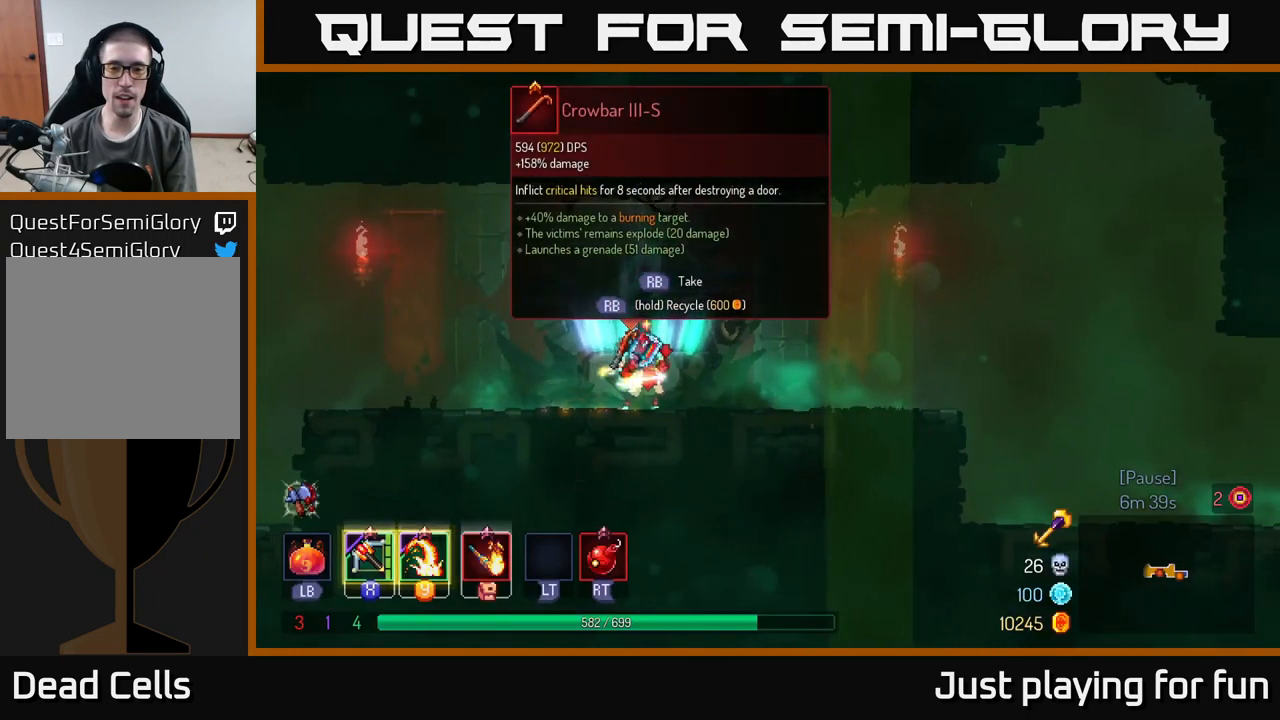
{"buttons": [], "left_stick": "center", "right_stick": "center", "events": [[283, "R1", "down"], [283, "left_stick", "up"], [350, "left_stick", "center"], [367, "R1", "up"]]}
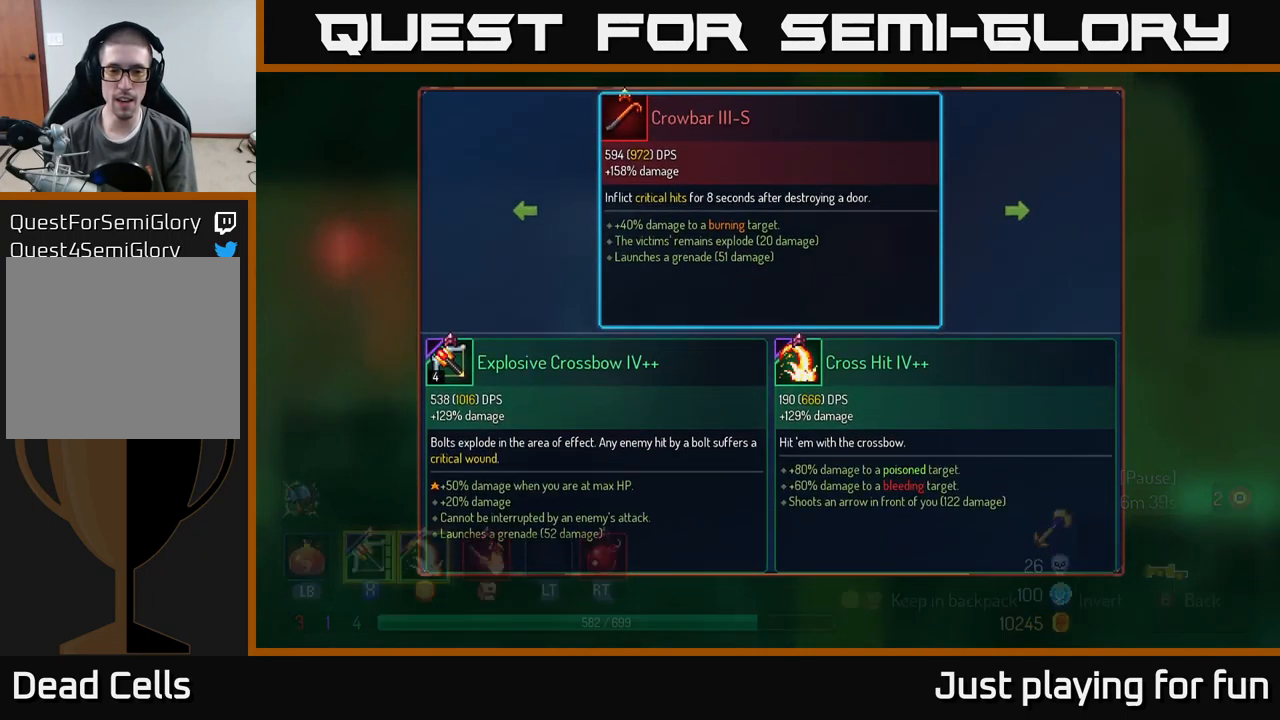
{"buttons": [], "left_stick": "center", "right_stick": "center", "events": []}
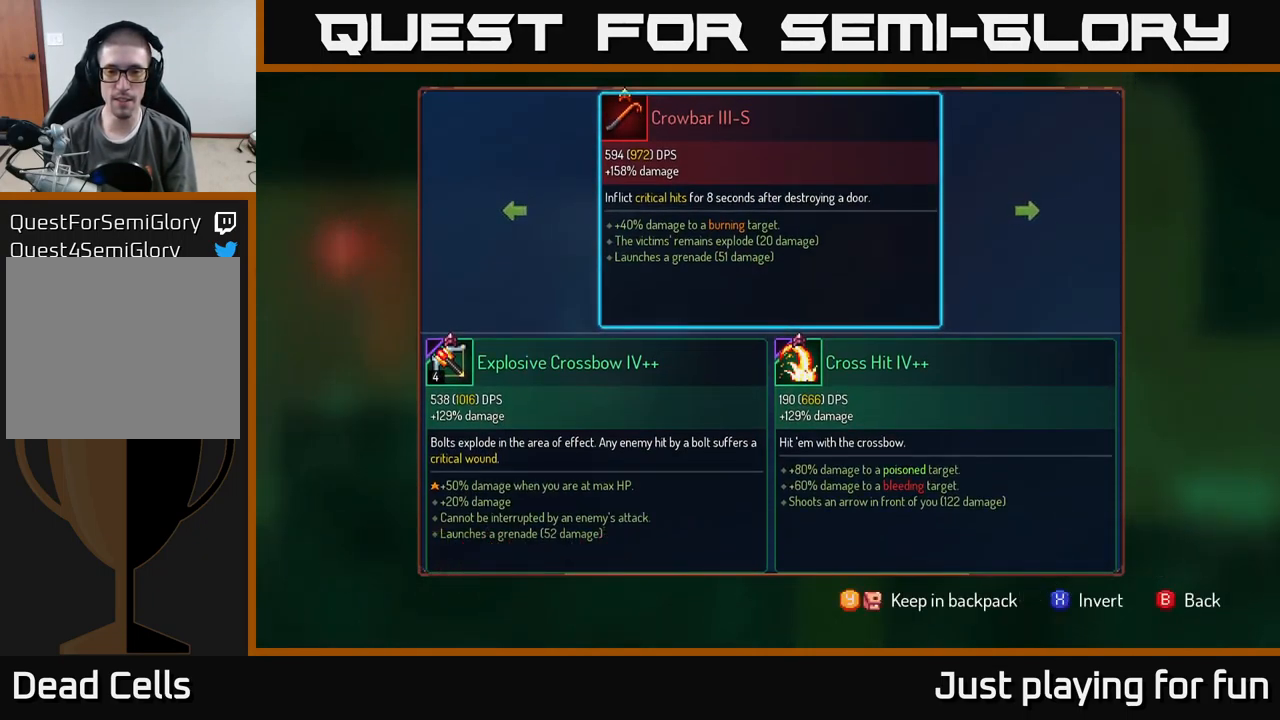
{"buttons": [], "left_stick": "center", "right_stick": "center", "events": []}
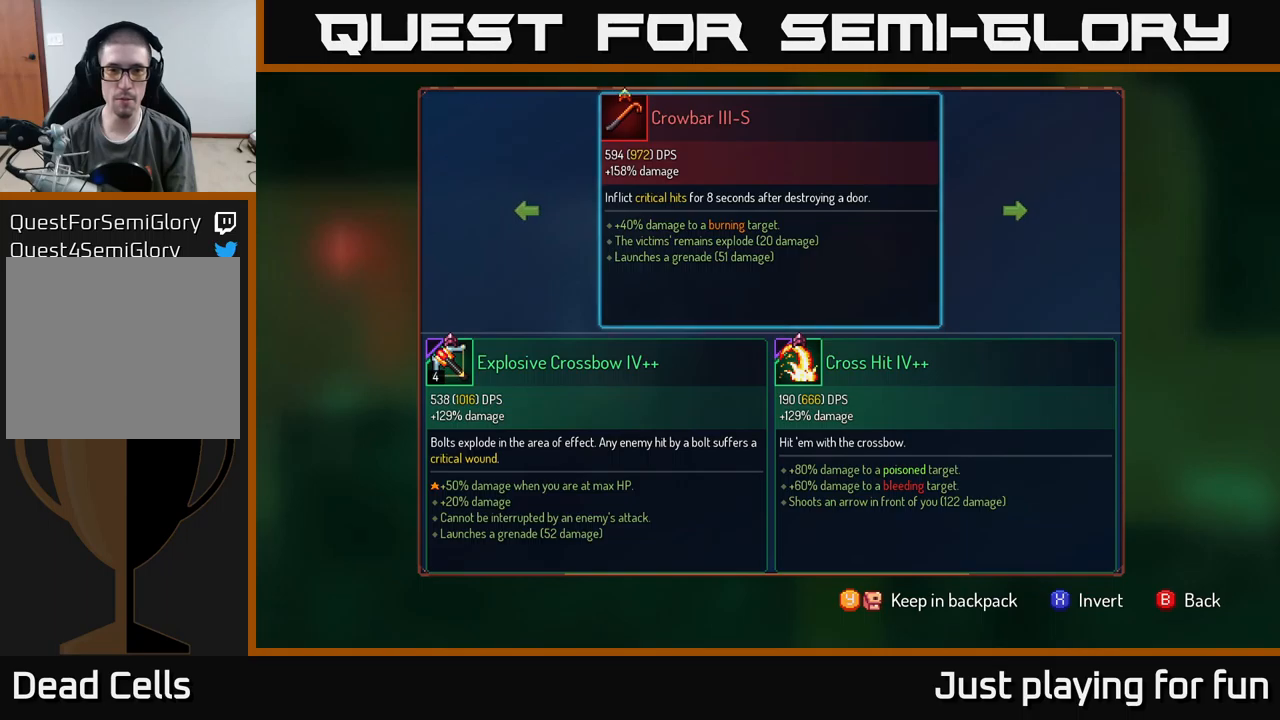
{"buttons": [], "left_stick": "center", "right_stick": "center", "events": []}